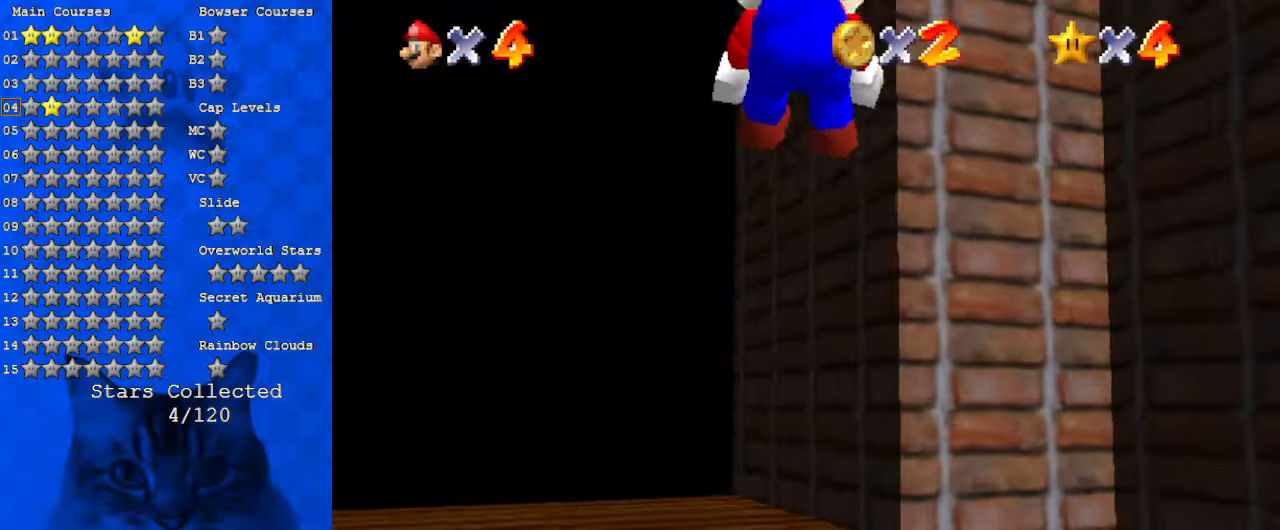
Gameplay with keyboard; each line is a JSON object with the keys held at the frame after it. "events" lists presses ("down") and releases ("up") of "a", "c", "ctrl", "d", "down", "left", "return", "right", "s", "shift", "up", "w", "x" and "y" between this image and that frame as [ms after this image, input, new state], when the widget could be followed in between. No other keys are recorded. Mouse input is not recorded.
{"keys": ["up"], "events": [[33, "right", "up"], [133, "right", "down"], [267, "right", "up"]]}
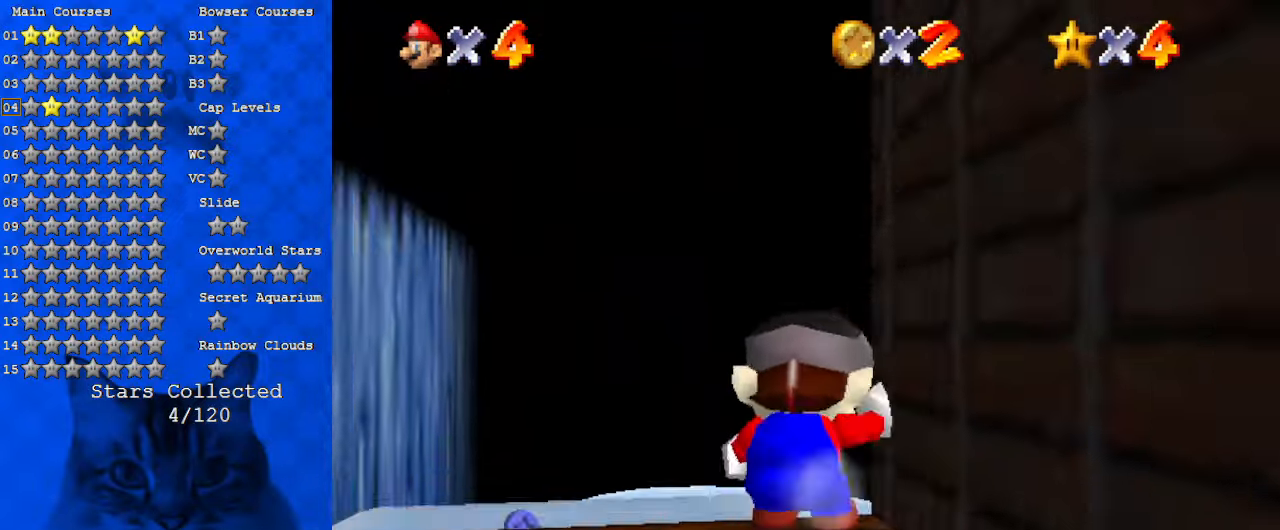
{"keys": ["right", "up"], "events": [[133, "right", "down"]]}
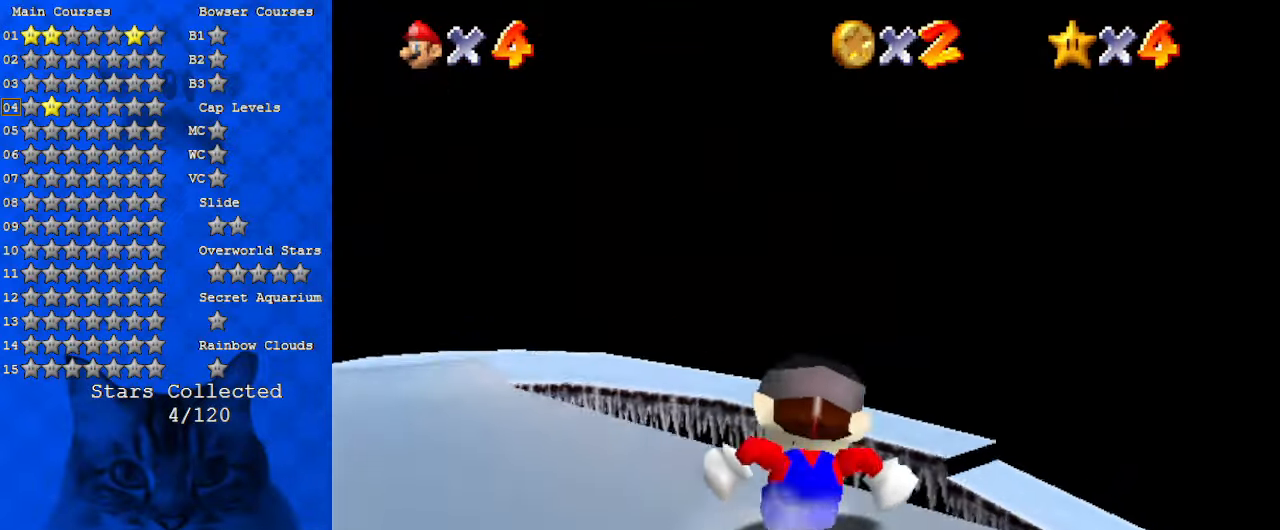
{"keys": ["right", "up"], "events": []}
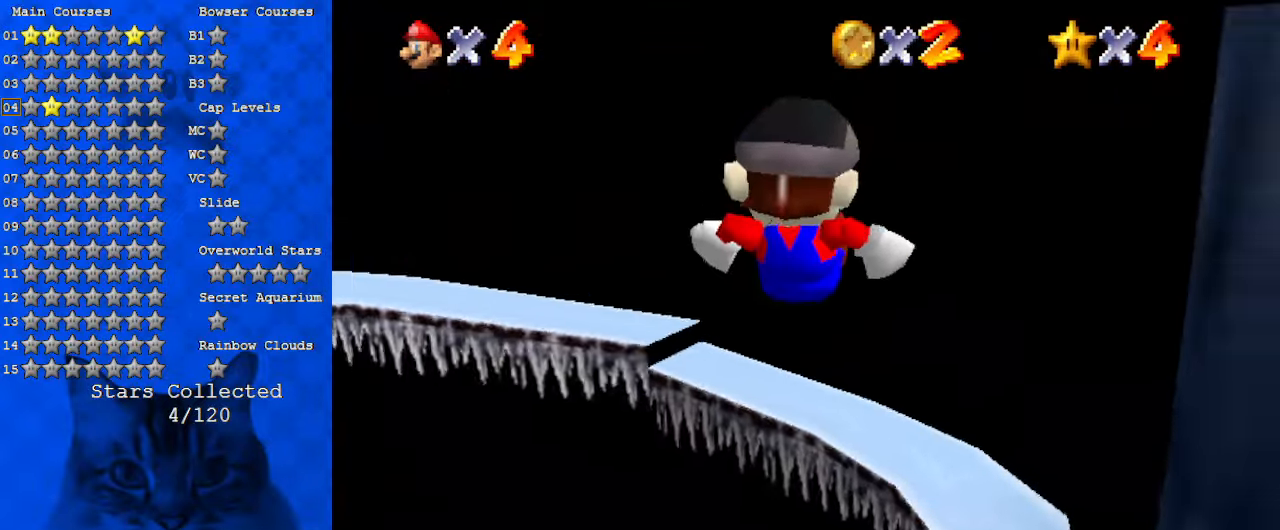
{"keys": ["up"], "events": [[433, "right", "up"]]}
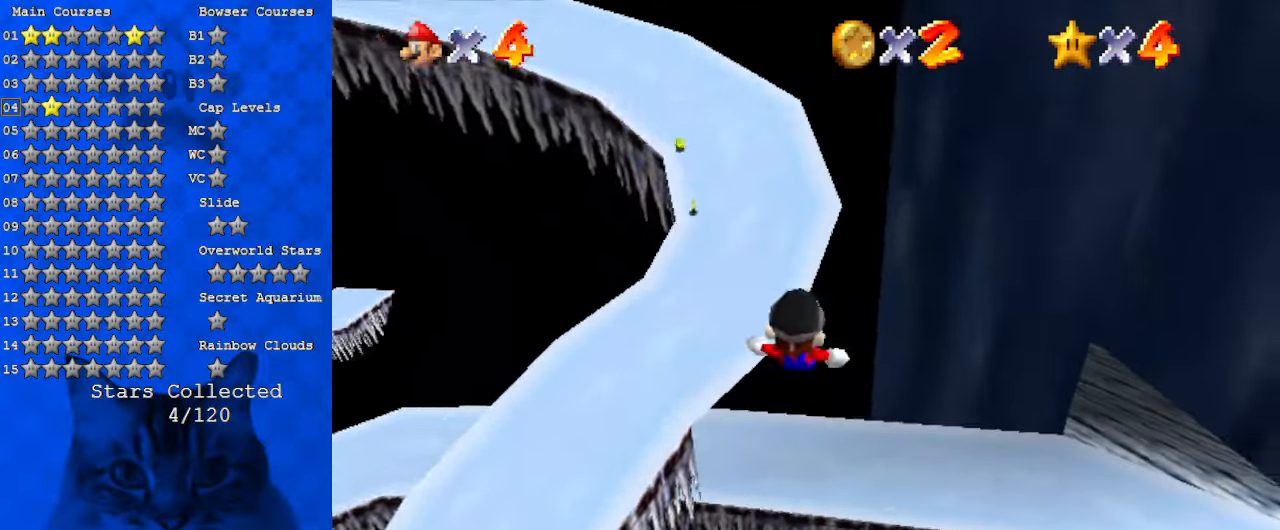
{"keys": ["up"], "events": [[100, "right", "down"], [200, "right", "up"]]}
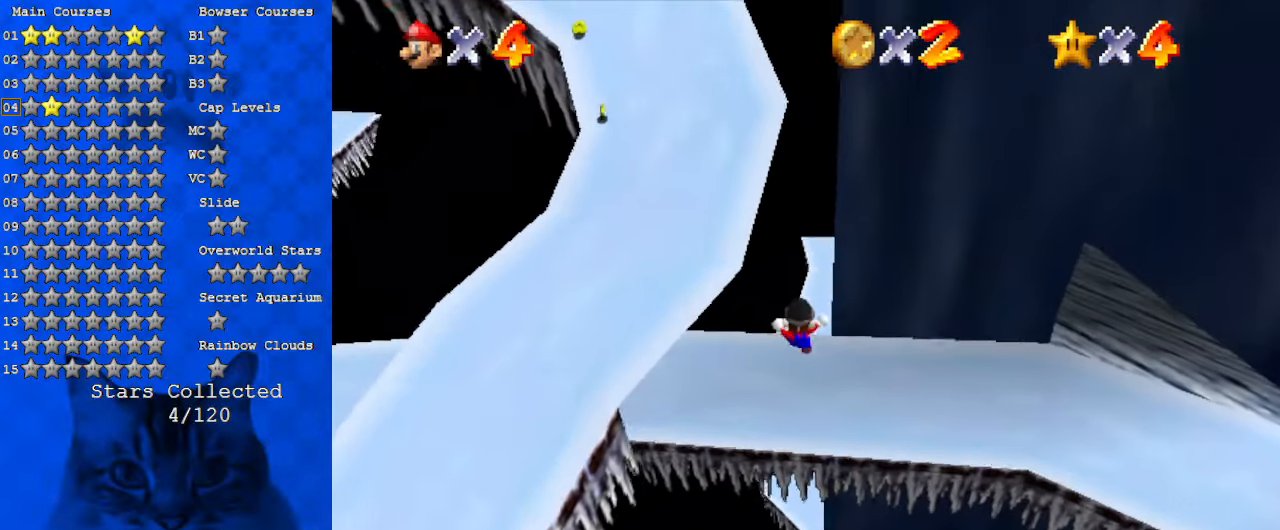
{"keys": ["up"], "events": [[333, "a", "down"], [500, "a", "up"]]}
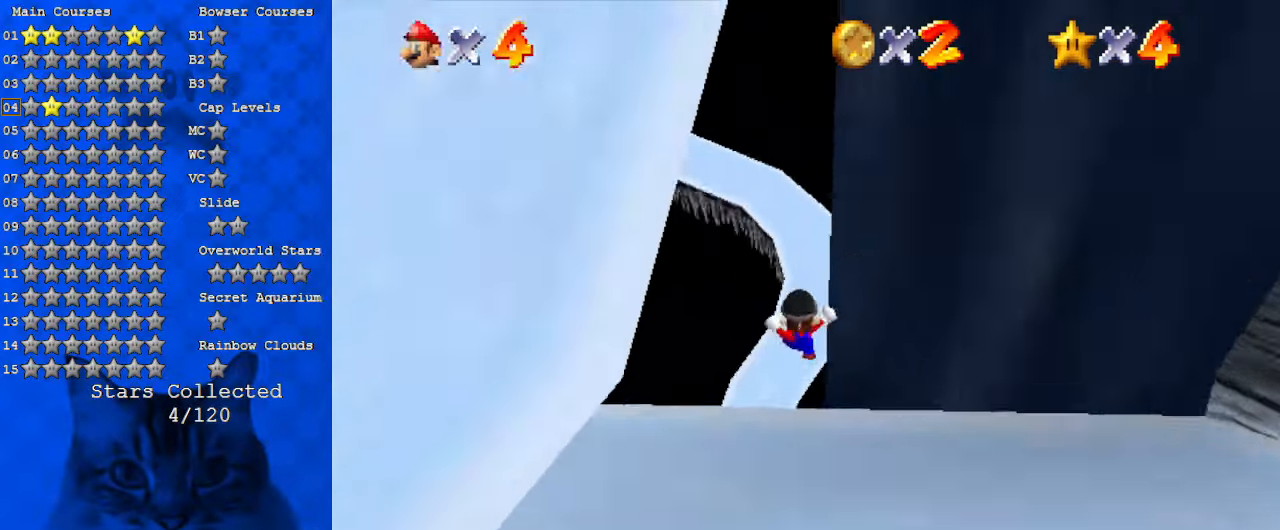
{"keys": ["down"], "events": [[133, "a", "down"], [133, "up", "up"], [233, "down", "down"], [267, "a", "up"], [300, "a", "down"], [433, "a", "up"]]}
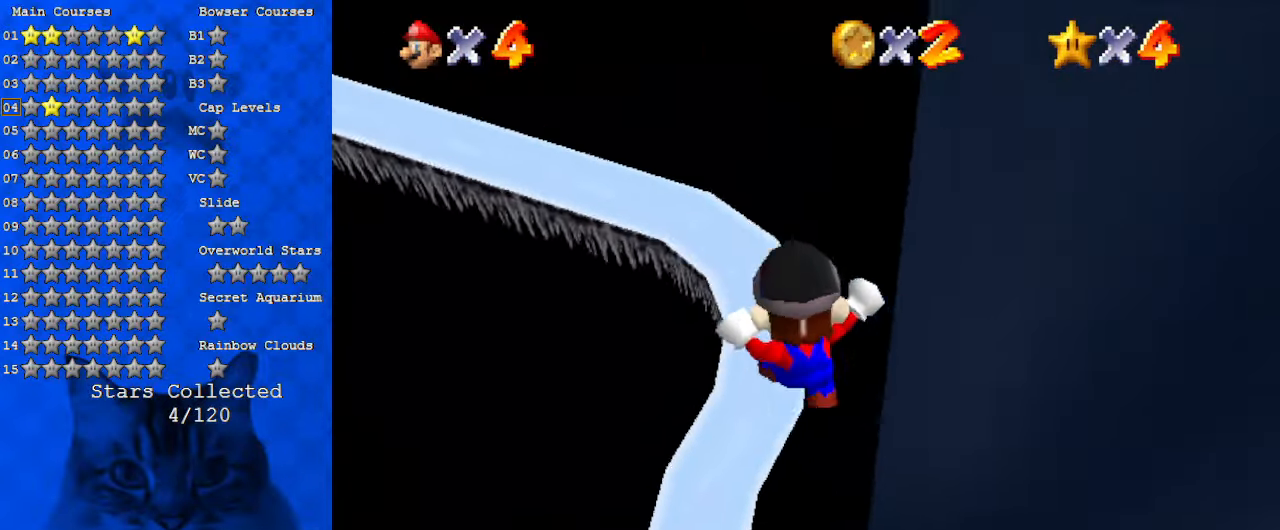
{"keys": ["a", "right"], "events": [[33, "a", "down"], [100, "down", "up"], [100, "s", "down"], [133, "right", "down"], [167, "a", "up"], [233, "s", "up"], [333, "a", "down"], [333, "s", "down"], [400, "s", "up"], [467, "a", "up"], [500, "a", "down"]]}
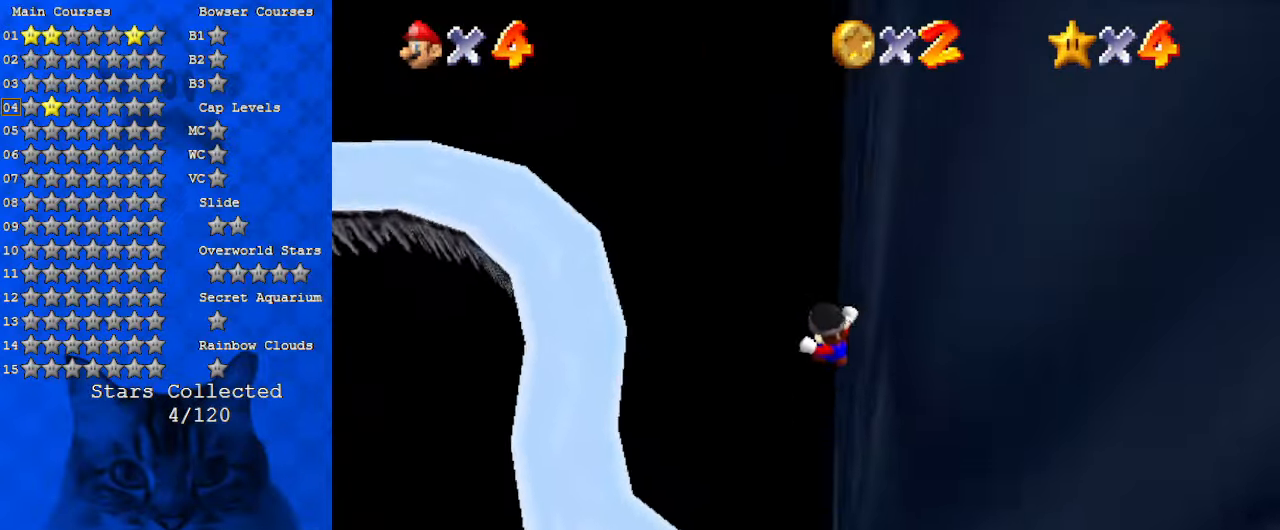
{"keys": ["up"], "events": [[100, "a", "up"], [200, "a", "down"], [200, "up", "down"], [333, "a", "up"], [467, "right", "up"]]}
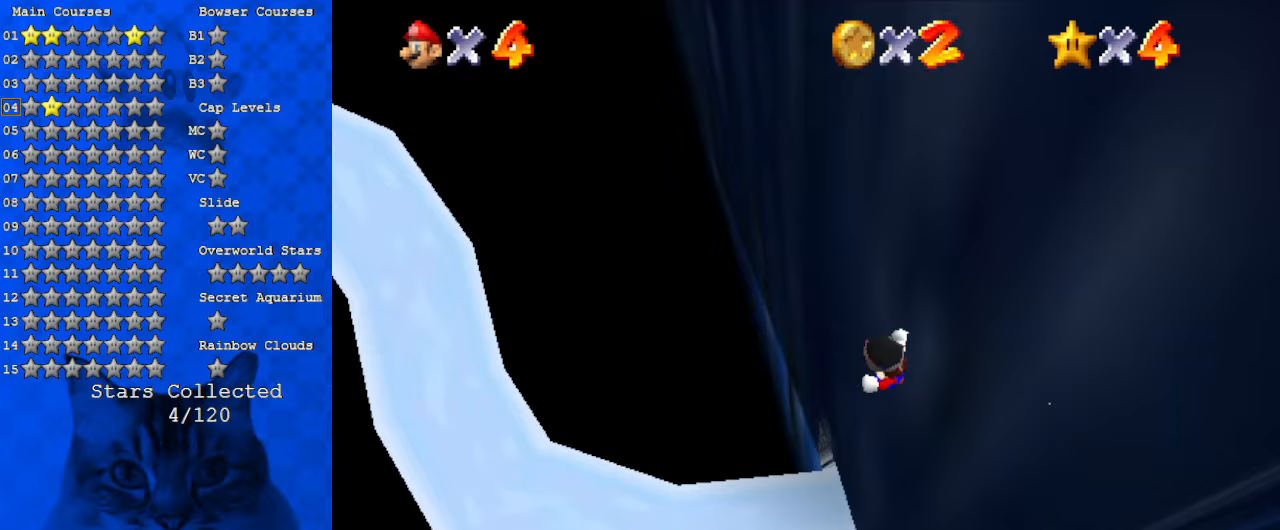
{"keys": ["a", "right", "up"], "events": [[100, "left", "down"], [133, "left", "up"], [133, "right", "down"], [300, "ctrl", "down"], [433, "a", "down"], [433, "ctrl", "up"]]}
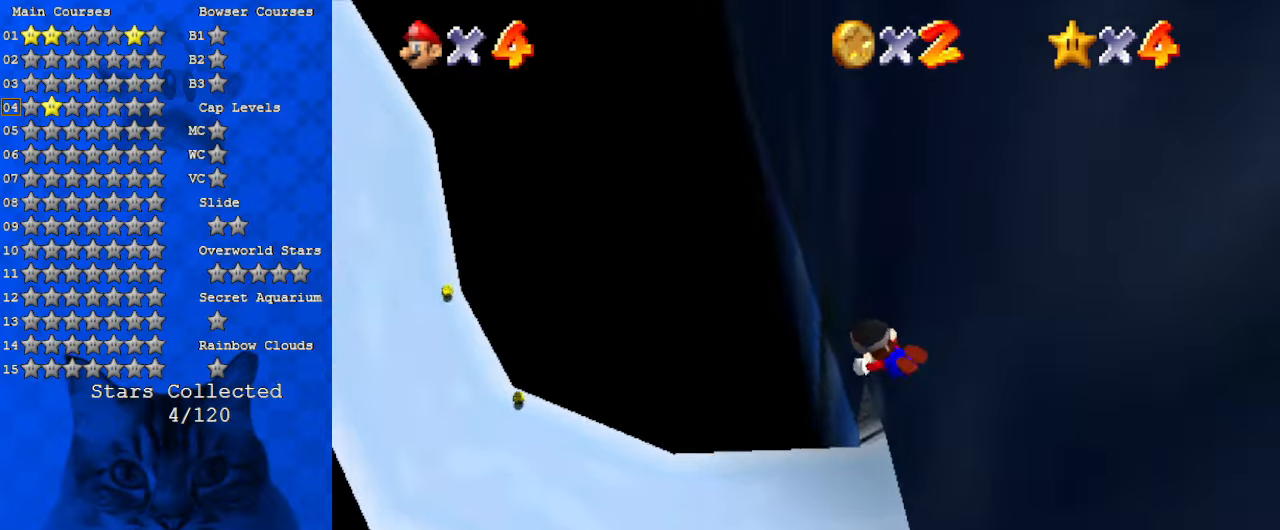
{"keys": ["right", "up"], "events": [[33, "a", "up"], [267, "up", "up"], [500, "up", "down"]]}
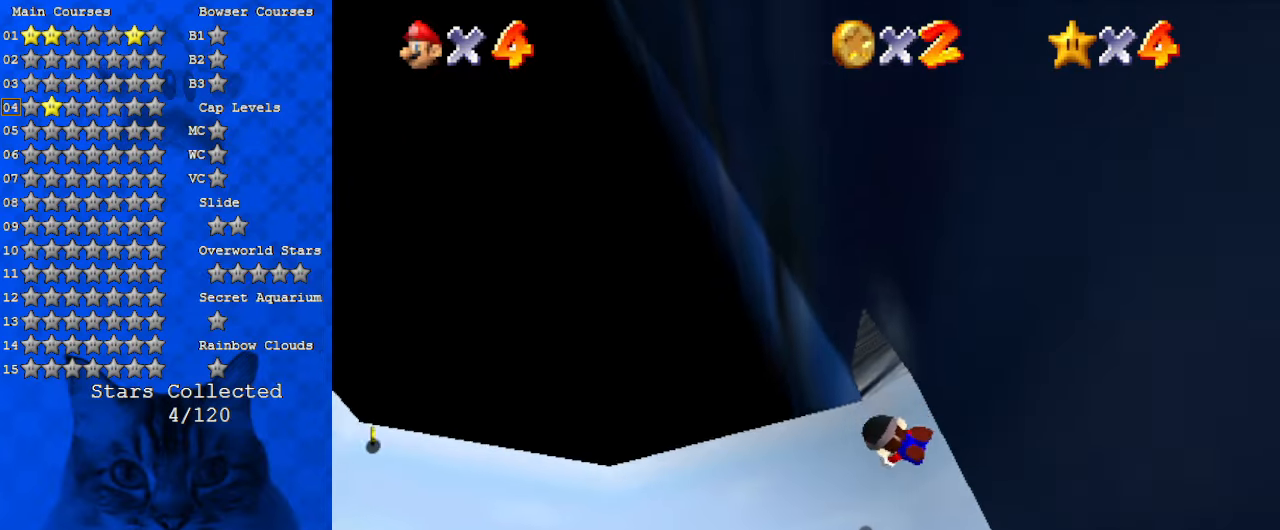
{"keys": ["up"], "events": [[167, "right", "up"]]}
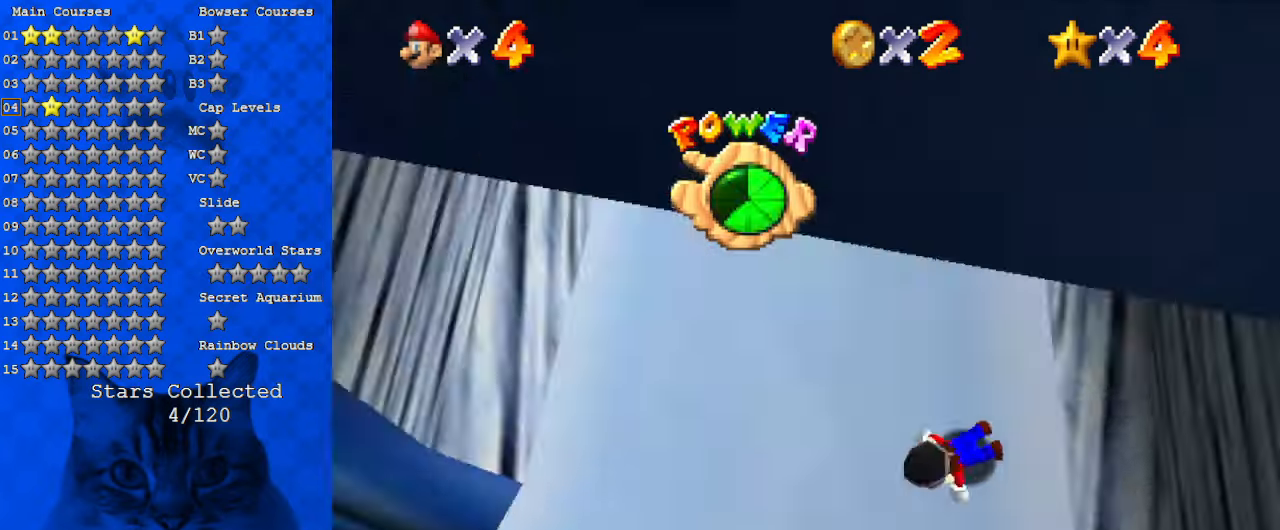
{"keys": ["left", "up"], "events": [[133, "left", "down"]]}
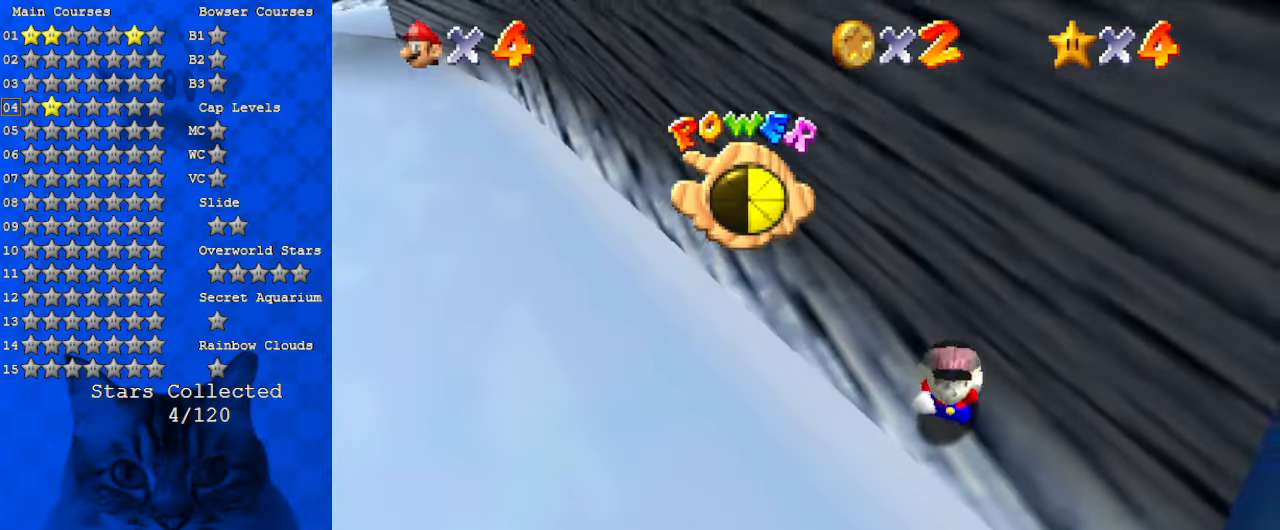
{"keys": ["left", "up"], "events": [[200, "left", "up"], [500, "left", "down"]]}
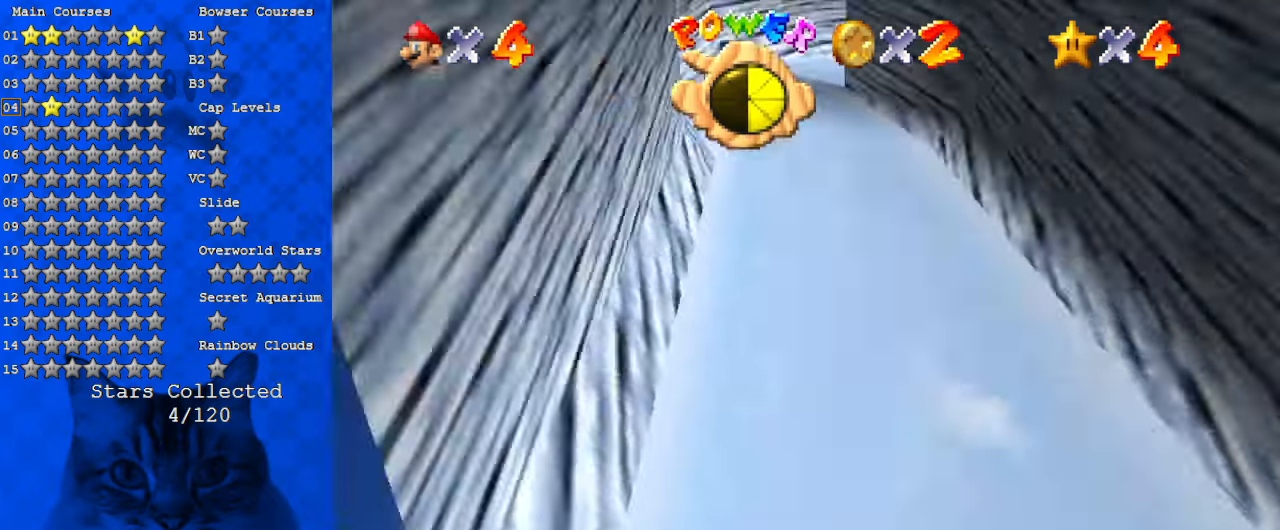
{"keys": ["up"], "events": [[133, "left", "up"]]}
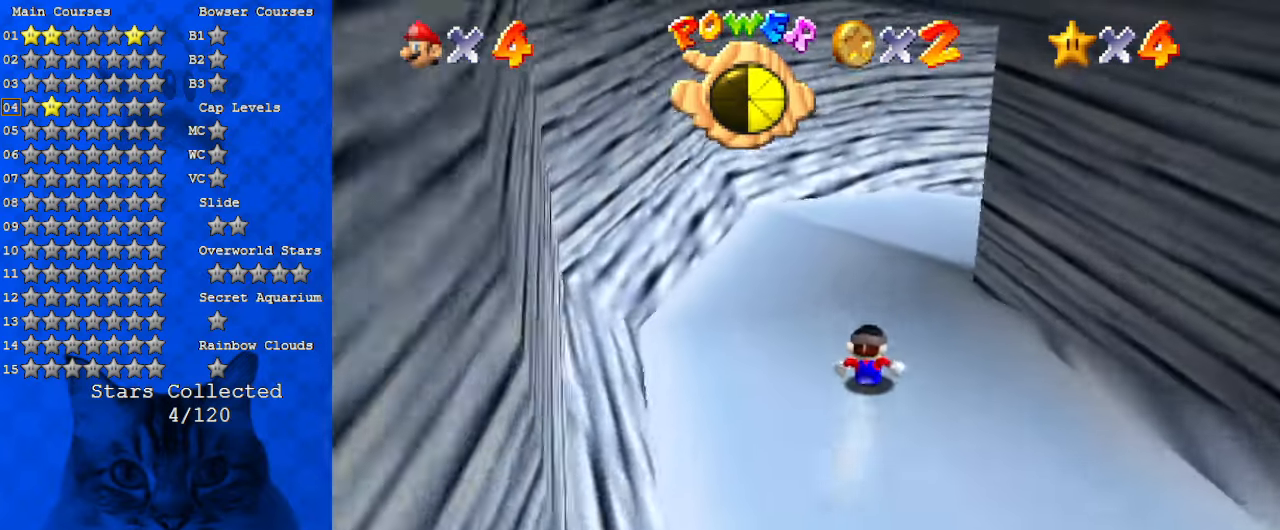
{"keys": ["right", "s"], "events": [[67, "right", "down"], [167, "a", "down"], [233, "a", "up"], [300, "w", "down"], [333, "up", "up"], [433, "w", "up"], [467, "s", "down"]]}
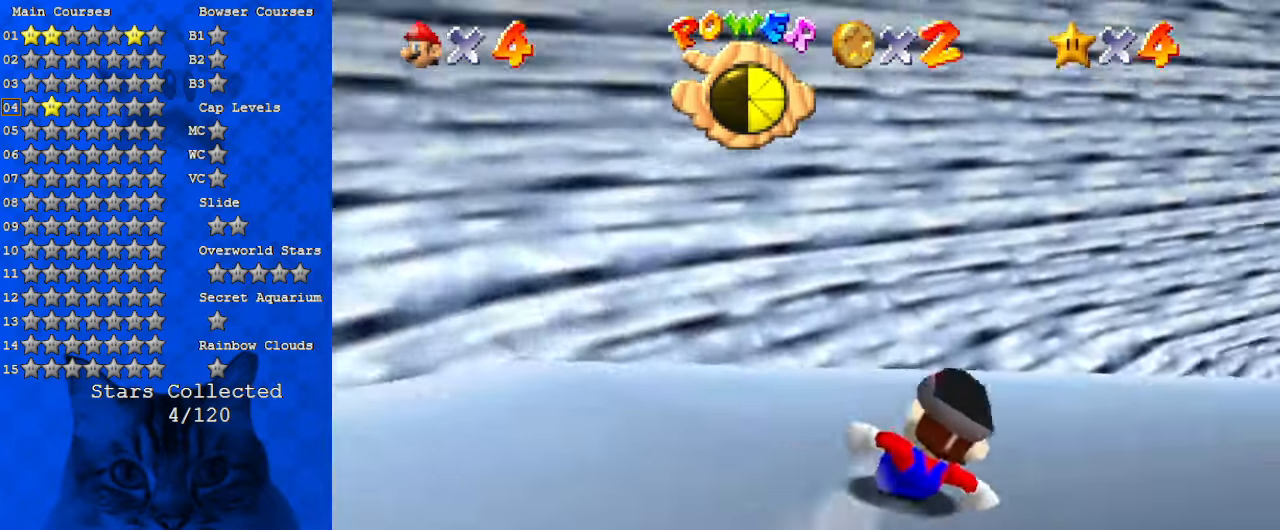
{"keys": ["right"], "events": [[100, "s", "up"], [333, "up", "down"], [433, "up", "up"]]}
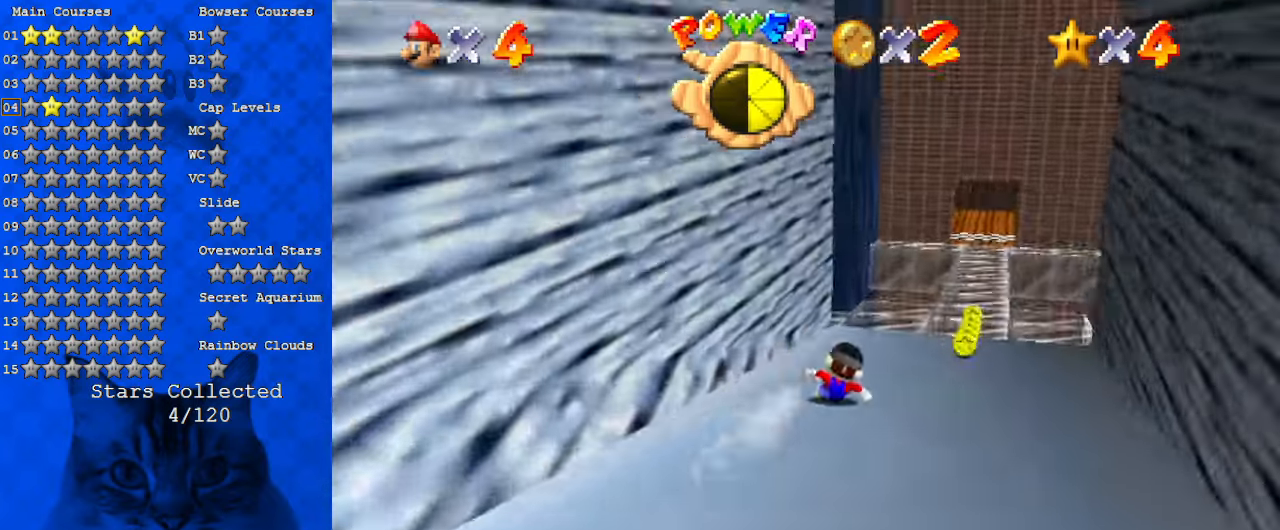
{"keys": ["up"], "events": [[33, "up", "down"], [233, "right", "up"], [367, "left", "down"], [500, "left", "up"]]}
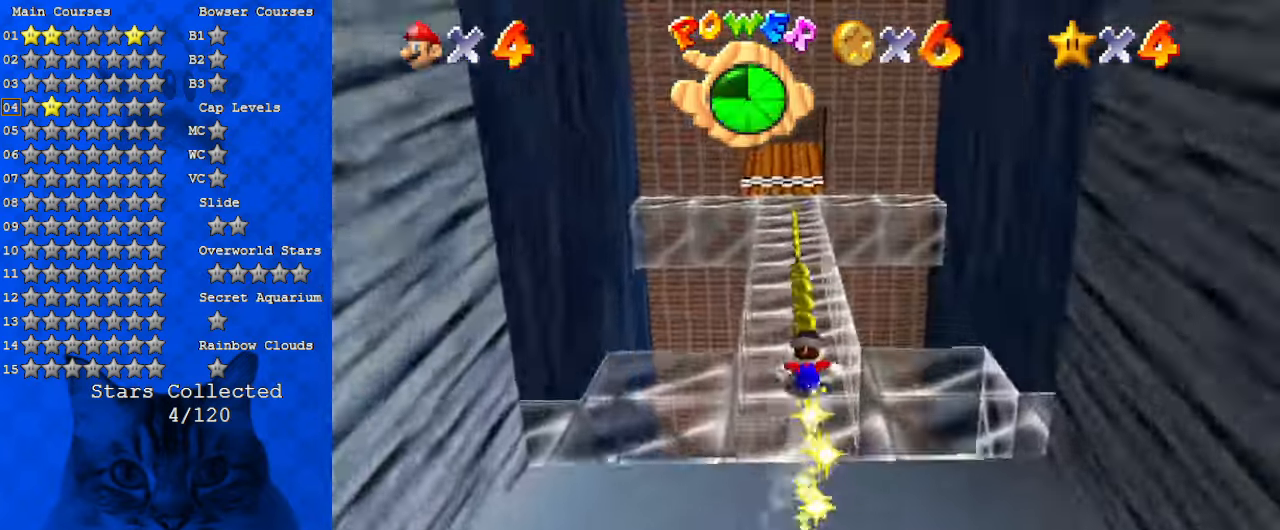
{"keys": ["up"], "events": [[167, "w", "down"], [333, "w", "up"]]}
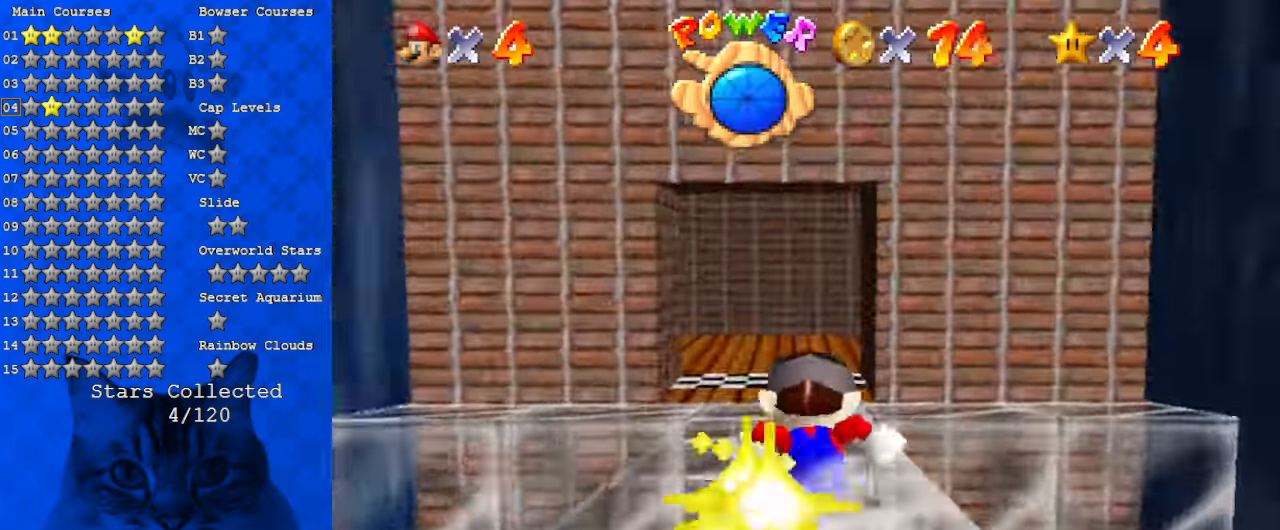
{"keys": ["left", "up"], "events": [[100, "left", "down"]]}
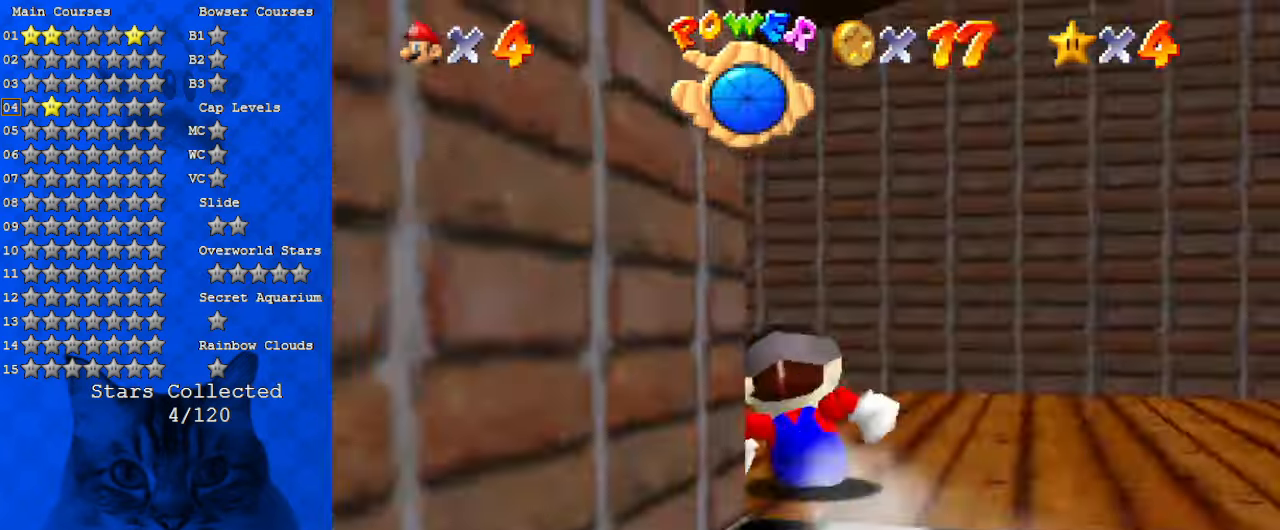
{"keys": ["left", "right", "up"], "events": [[100, "shift", "down"], [167, "shift", "up"], [233, "d", "down"], [233, "s", "down"], [333, "d", "up"], [333, "s", "up"], [467, "right", "down"]]}
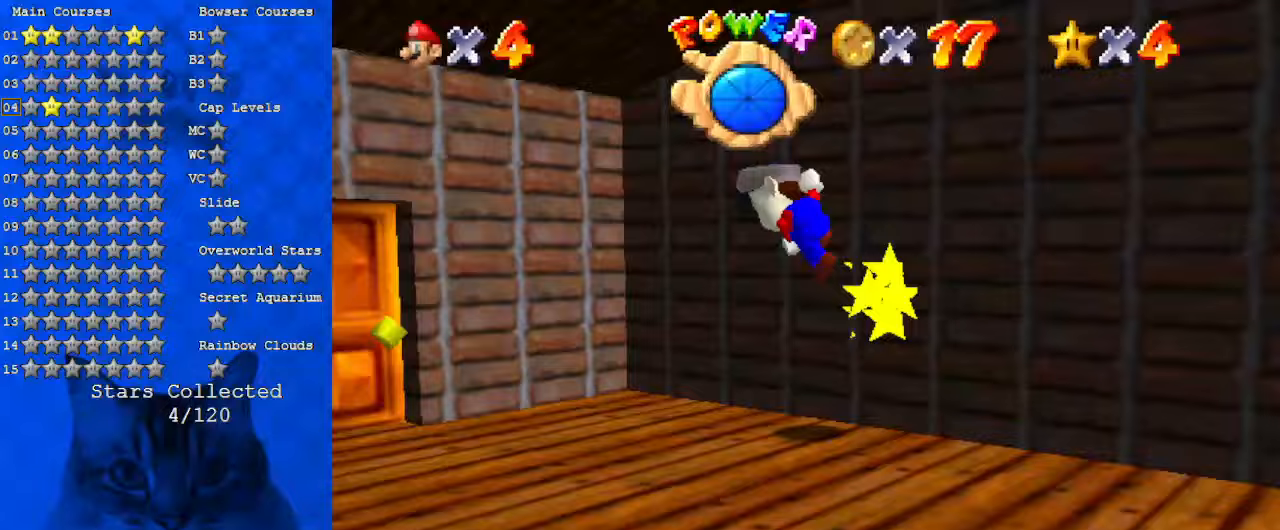
{"keys": ["left", "up"], "events": [[33, "left", "up"], [33, "shift", "down"], [67, "shift", "up"], [100, "up", "up"], [167, "right", "up"], [267, "left", "down"], [500, "up", "down"]]}
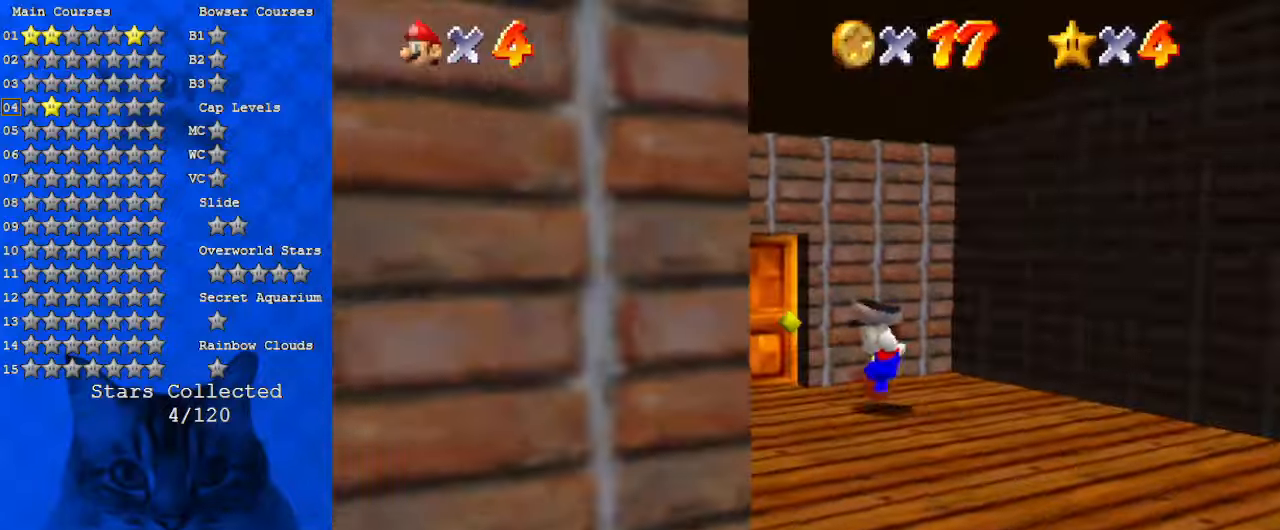
{"keys": [], "events": [[200, "left", "up"], [400, "up", "up"]]}
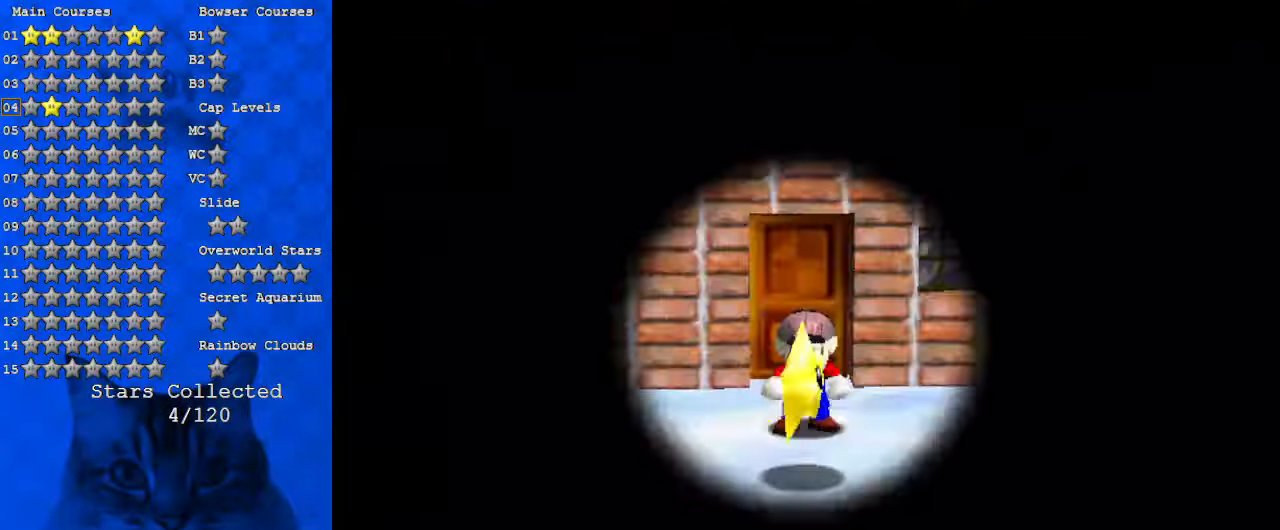
{"keys": [], "events": []}
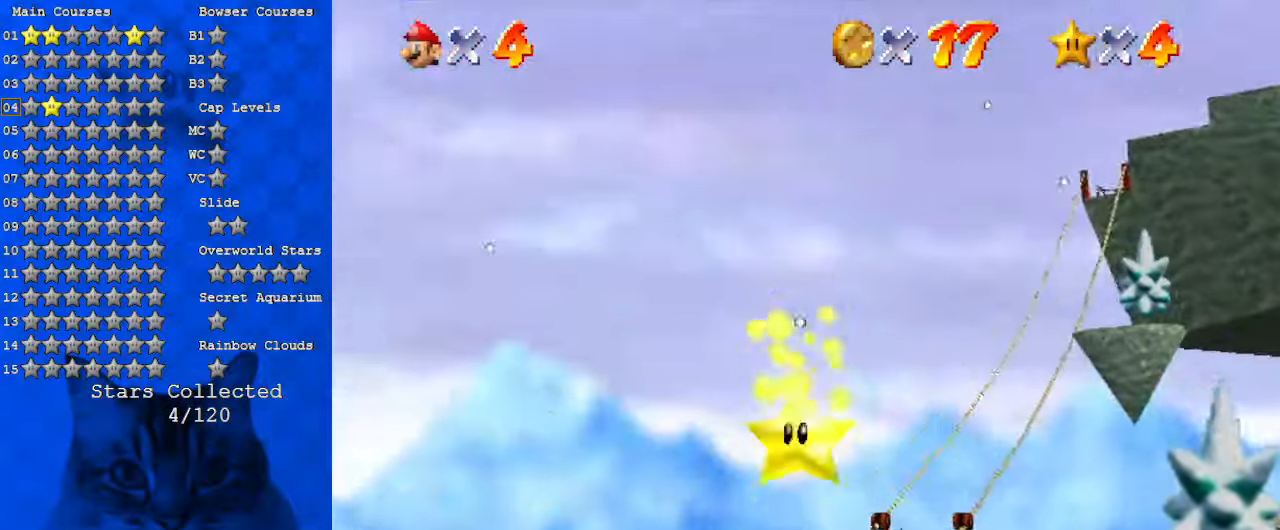
{"keys": ["left"], "events": [[367, "left", "down"]]}
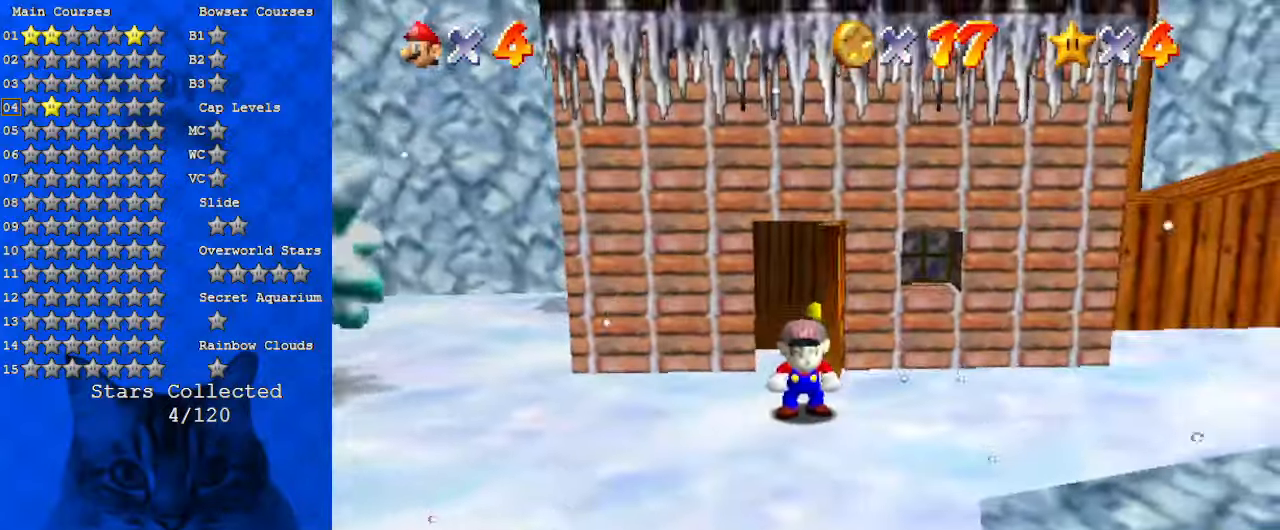
{"keys": ["left", "up"], "events": [[67, "d", "down"], [133, "d", "up"], [233, "d", "down"], [333, "d", "up"], [367, "up", "down"]]}
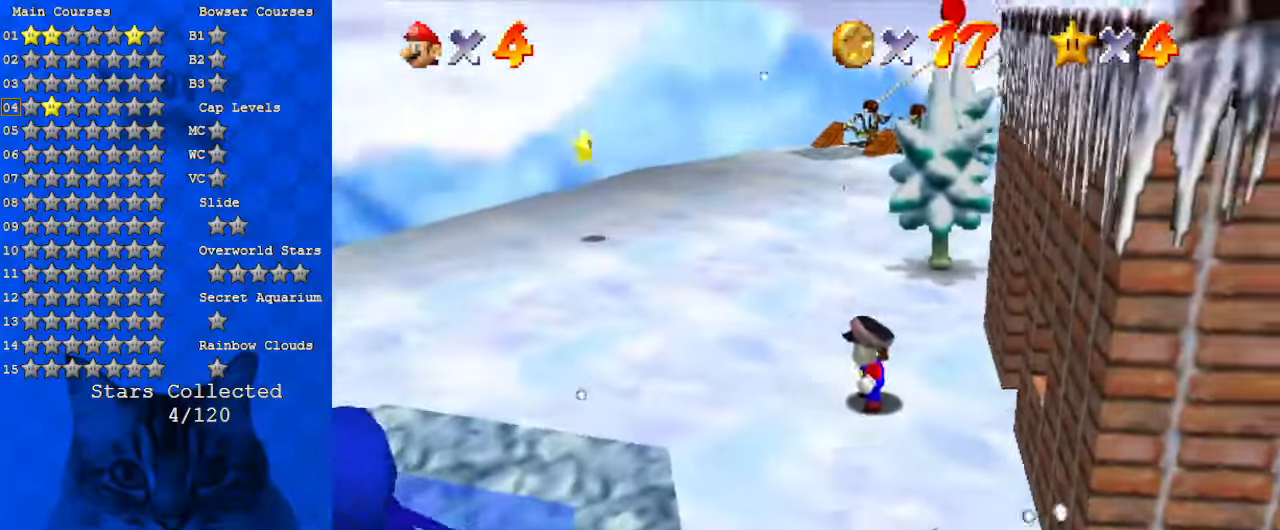
{"keys": ["left", "up", "y"], "events": [[467, "y", "down"]]}
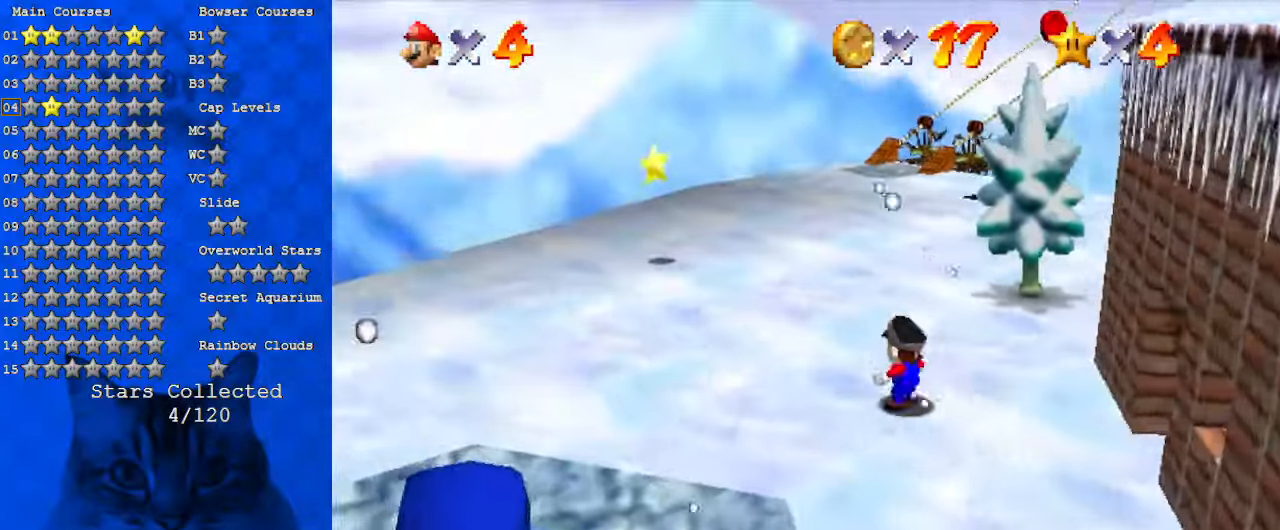
{"keys": ["left", "up"], "events": [[33, "shift", "down"], [300, "shift", "up"], [300, "y", "up"]]}
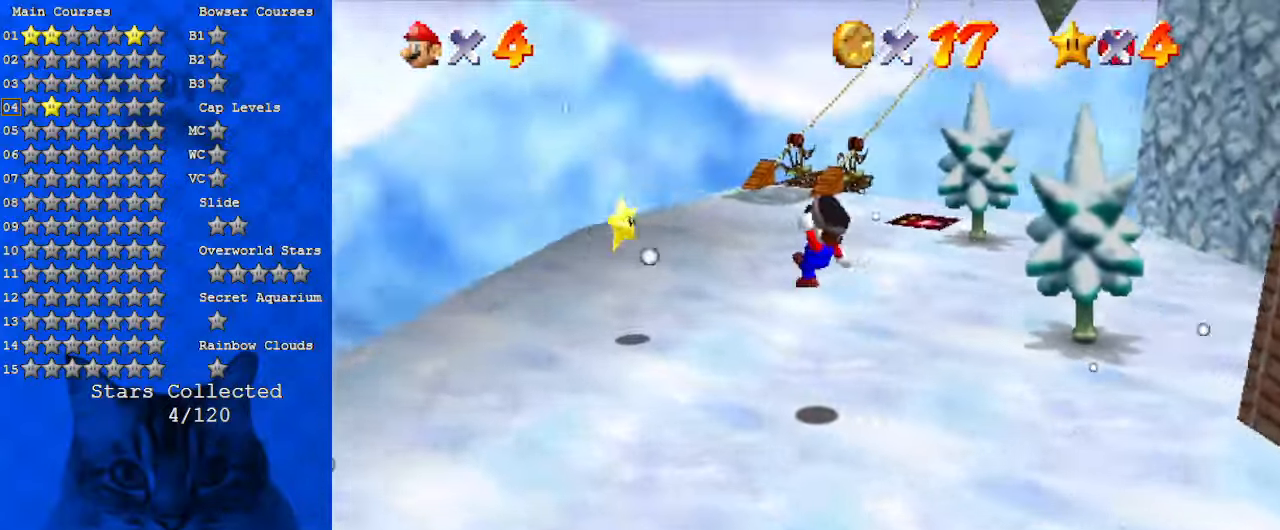
{"keys": [], "events": [[233, "left", "up"], [300, "up", "up"]]}
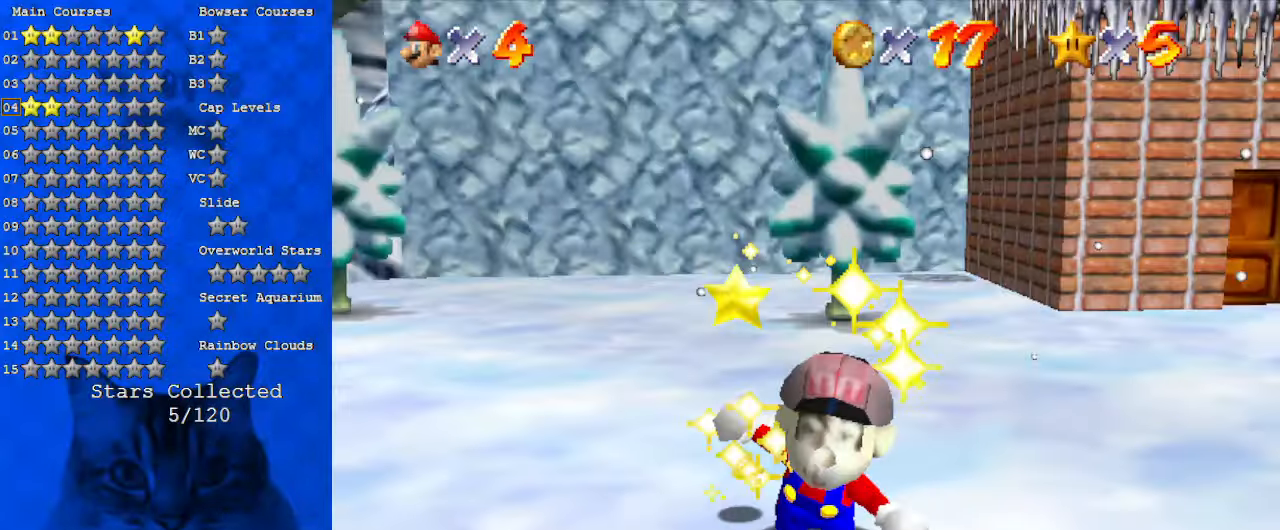
{"keys": [], "events": []}